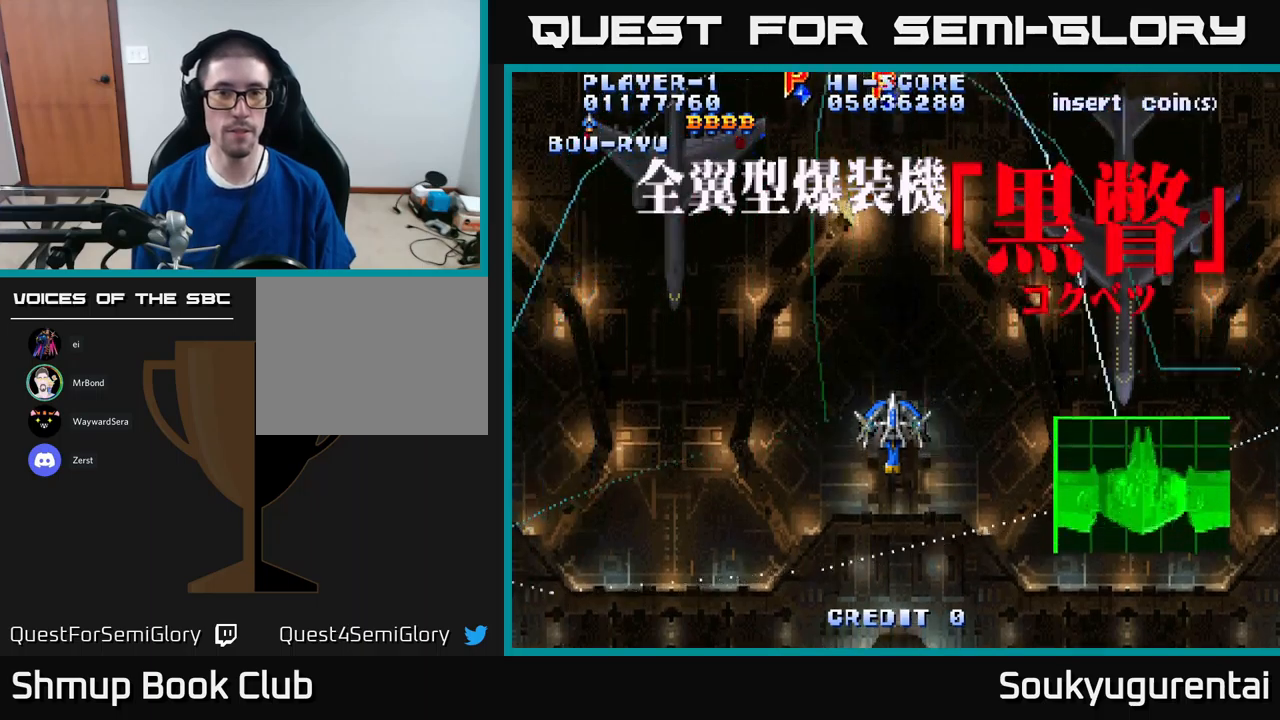
Gameplay with a controller (Xbox layout); each line is a JSON object with the inputs held at the frame after it. "events" lists button and stick changes between this image and that frame as [ms after this image, input, new state], when the widget could be followed in between.
{"buttons": ["A"], "left_stick": "center", "right_stick": "center", "events": []}
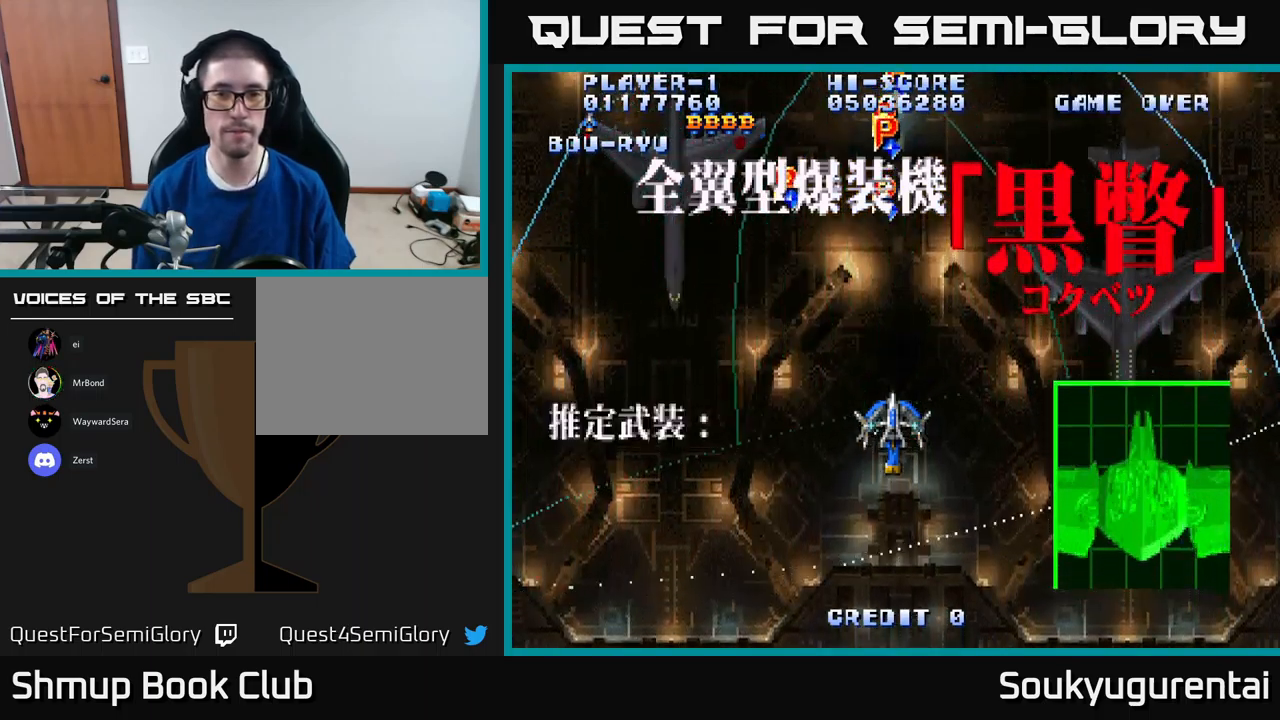
{"buttons": ["A", "DPAD_RIGHT"], "left_stick": "center", "right_stick": "center", "events": [[333, "DPAD_DOWN", "down"], [350, "DPAD_RIGHT", "down"], [433, "DPAD_DOWN", "up"]]}
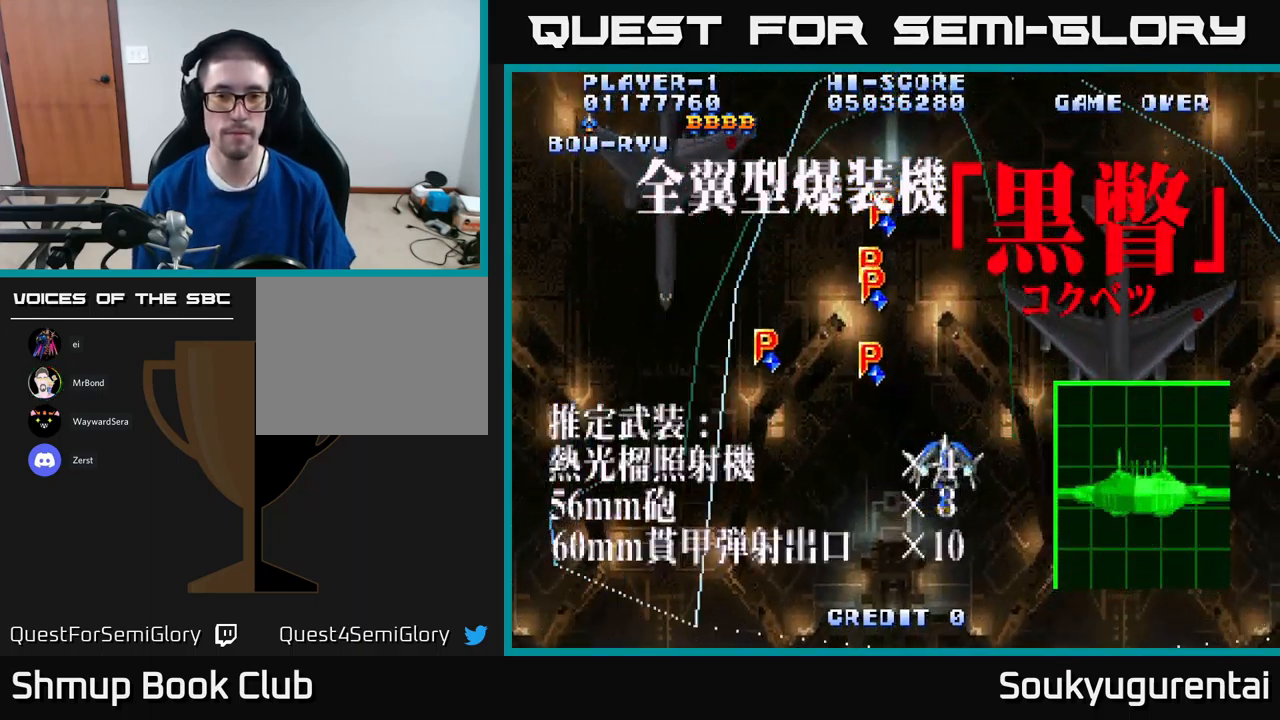
{"buttons": ["A", "DPAD_LEFT"], "left_stick": "center", "right_stick": "center", "events": [[50, "DPAD_UP", "down"], [67, "DPAD_RIGHT", "up"], [400, "DPAD_LEFT", "down"], [417, "DPAD_UP", "up"]]}
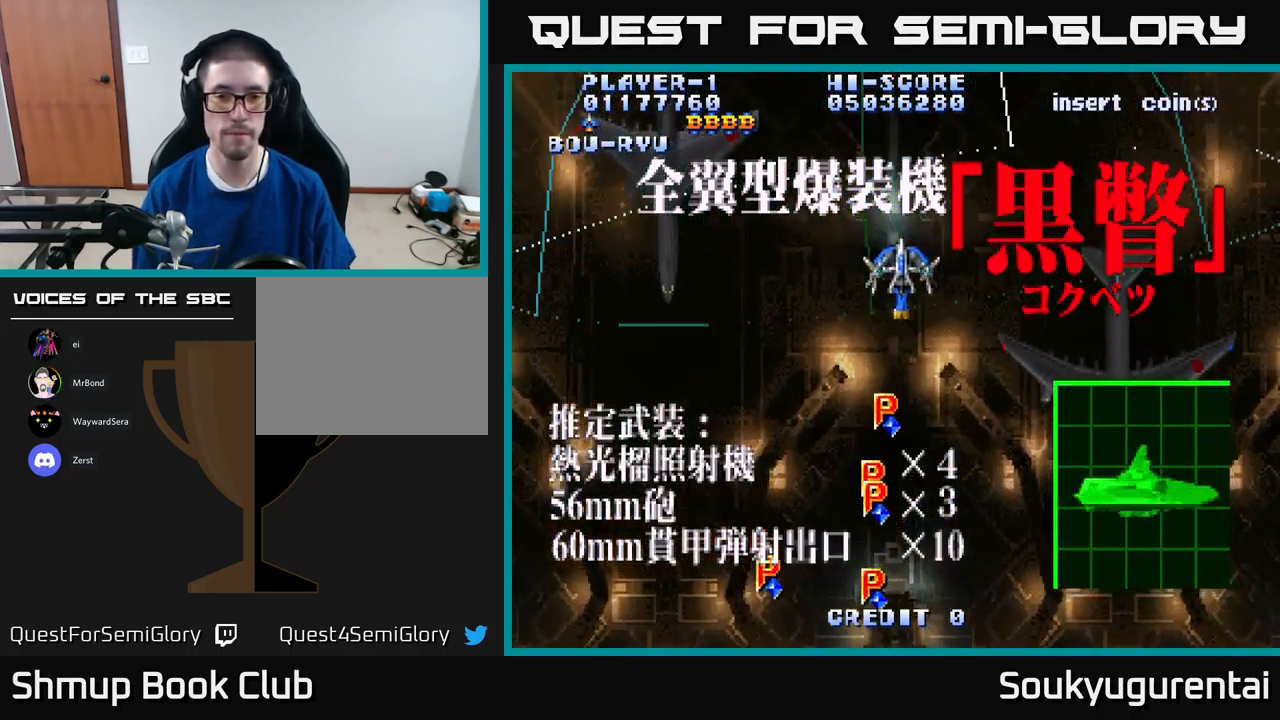
{"buttons": ["A", "DPAD_UP"], "left_stick": "center", "right_stick": "center", "events": [[33, "DPAD_DOWN", "down"], [83, "DPAD_LEFT", "up"], [350, "DPAD_DOWN", "up"], [400, "DPAD_RIGHT", "down"], [433, "DPAD_UP", "down"], [467, "DPAD_RIGHT", "up"]]}
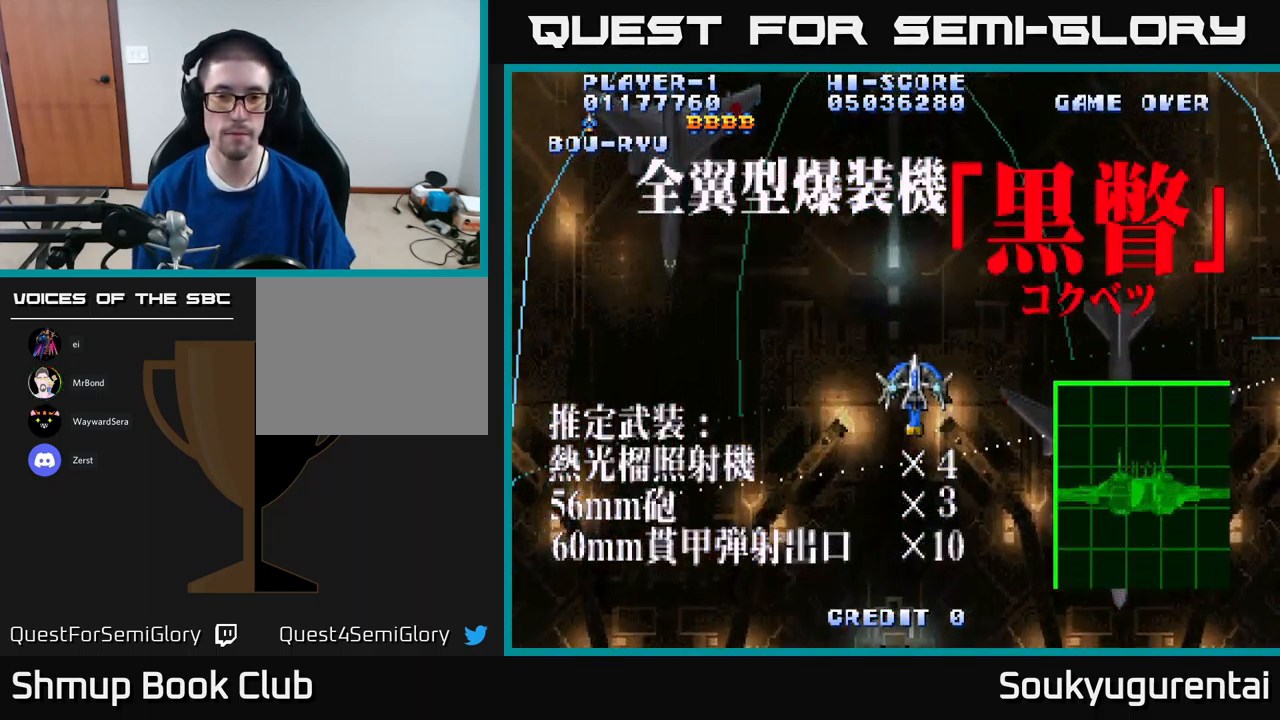
{"buttons": [], "left_stick": "center", "right_stick": "center", "events": [[17, "DPAD_UP", "up"], [367, "A", "up"]]}
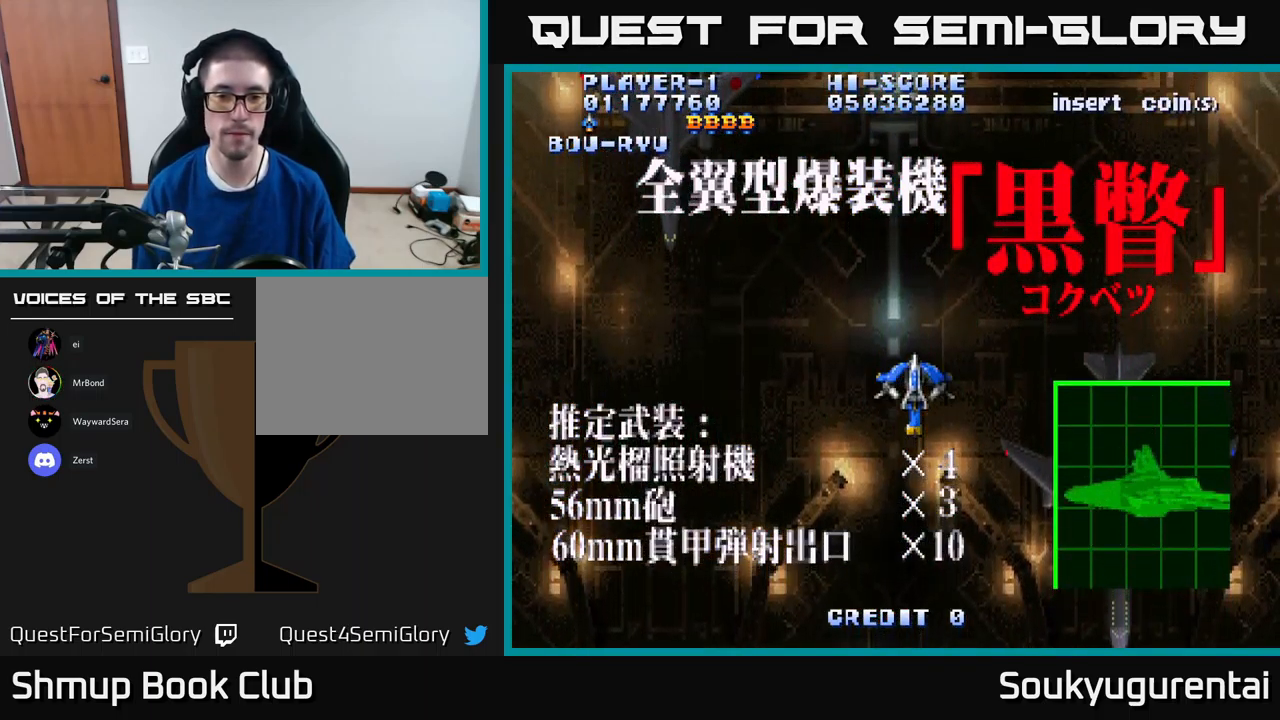
{"buttons": [], "left_stick": "center", "right_stick": "center", "events": []}
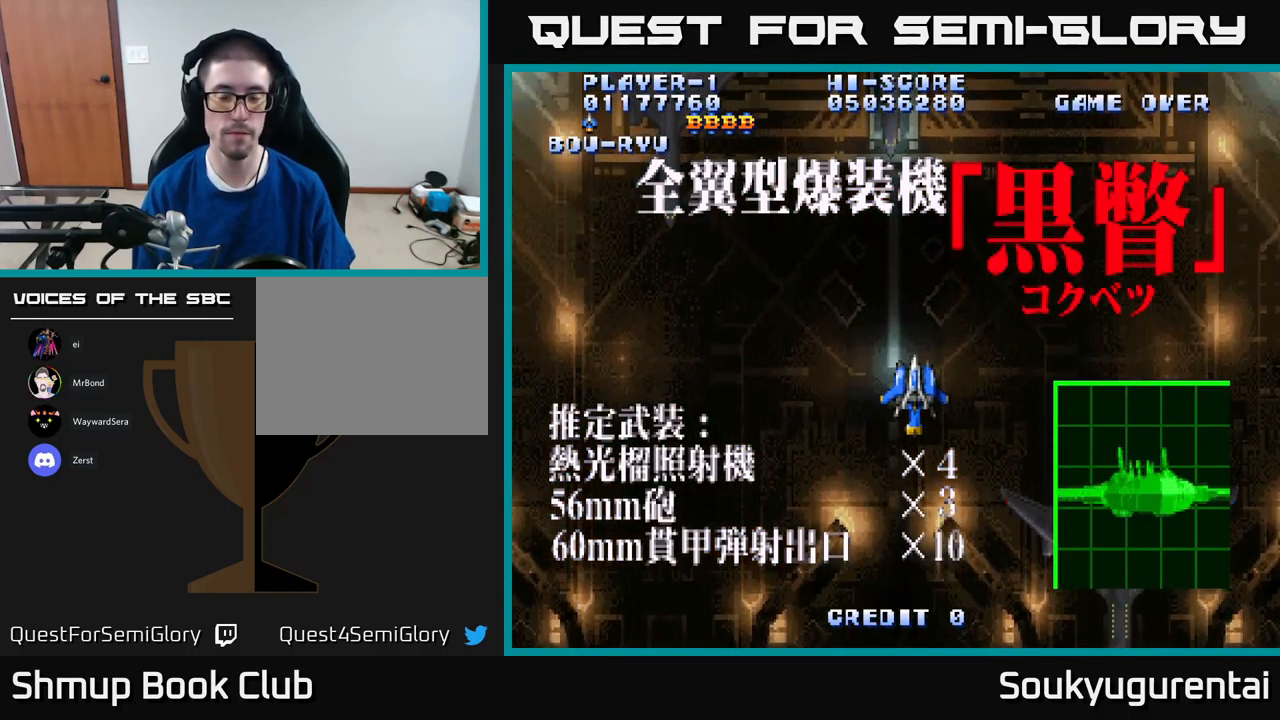
{"buttons": [], "left_stick": "center", "right_stick": "center", "events": []}